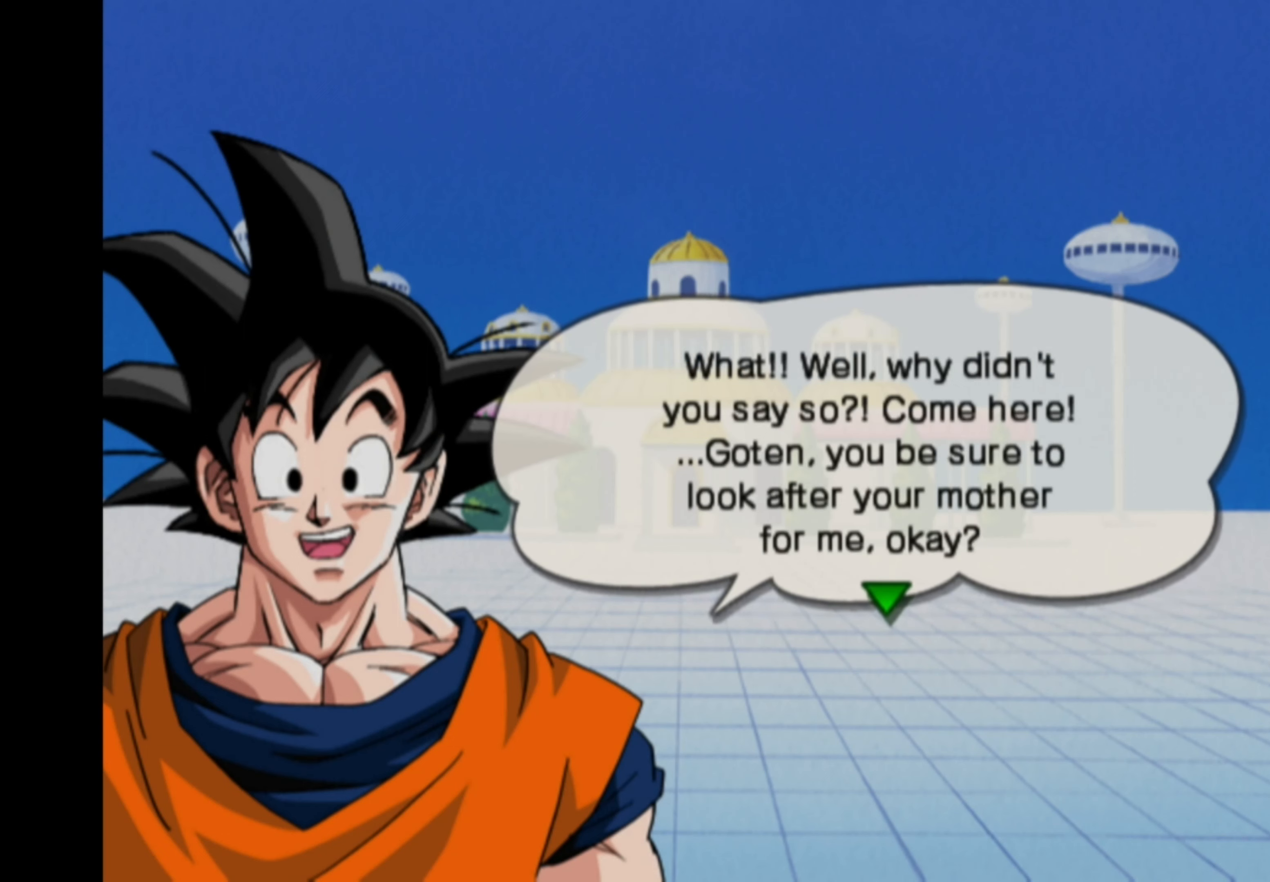
Gameplay with a controller (PlayStation layout); each line is a JSON object with the inputs held at the frame after it. "events" lists button and stick changes between this image and that frame as [ms after this image, input, new state], when the widget could be followed in between. Not read: L3 R3.
{"buttons": [], "left_stick": "center", "right_stick": "center", "events": []}
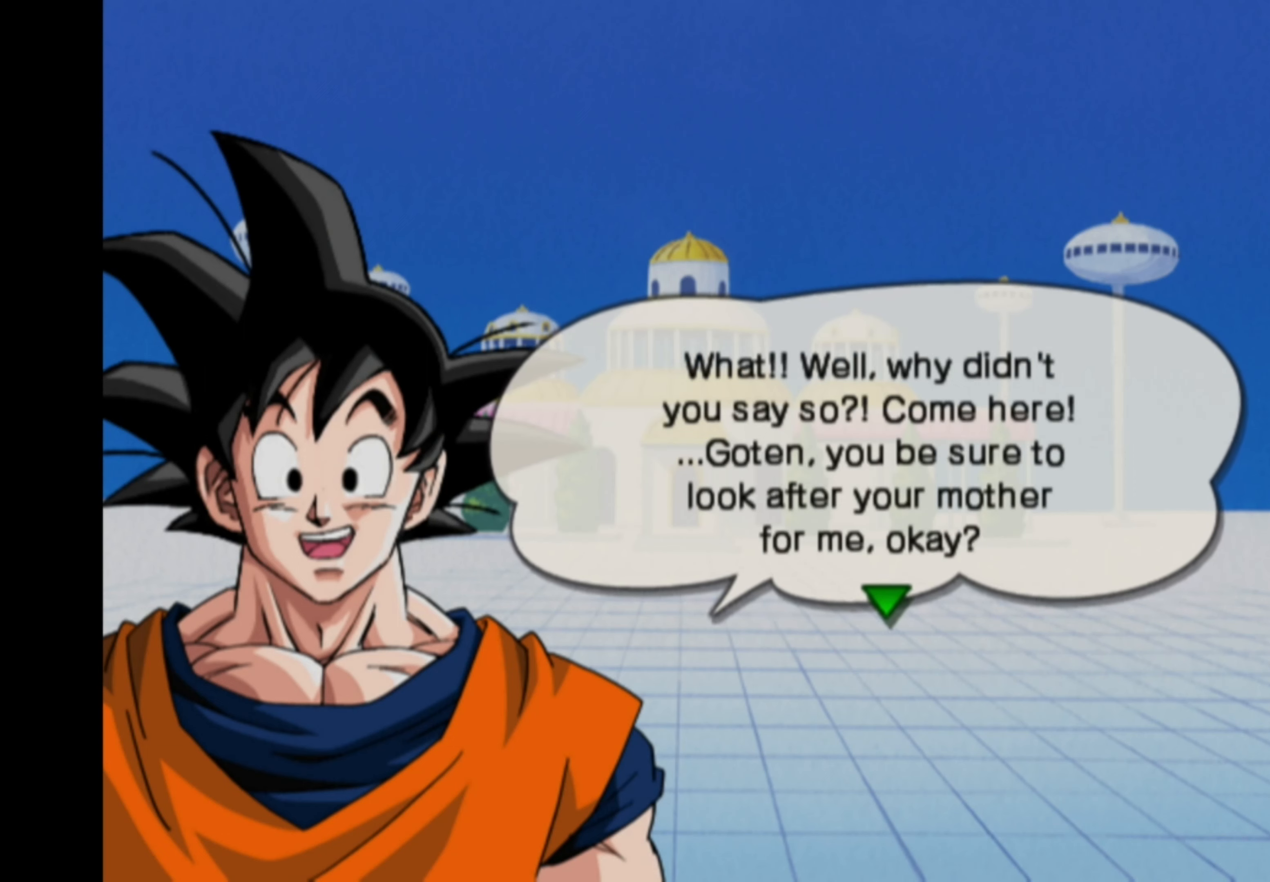
{"buttons": [], "left_stick": "up-left", "right_stick": "center", "events": [[367, "left_stick", "down-left"], [433, "left_stick", "up-left"]]}
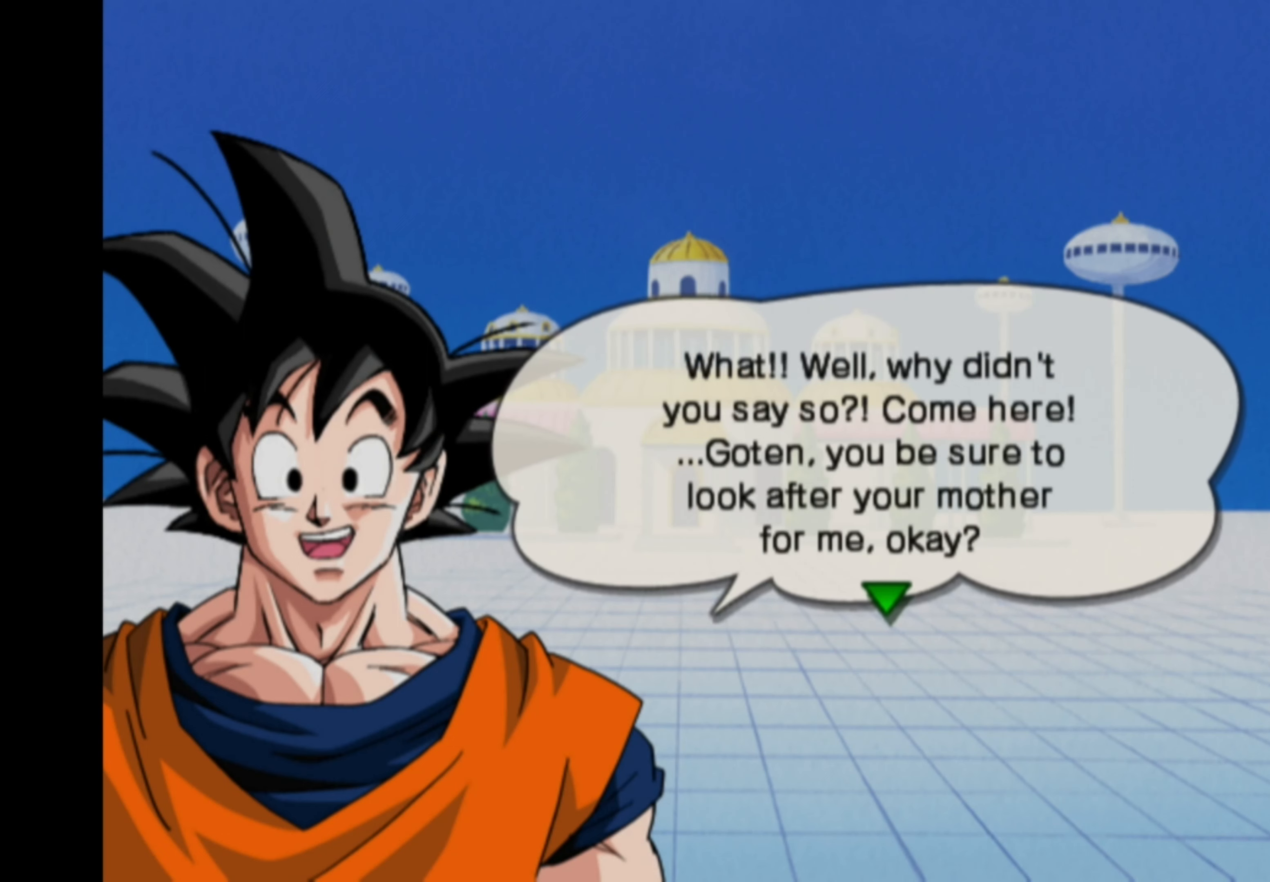
{"buttons": [], "left_stick": "left", "right_stick": "center", "events": [[17, "left_stick", "up-right"], [100, "left_stick", "down-right"], [167, "left_stick", "down-left"], [233, "left_stick", "up-left"], [283, "left_stick", "up-right"], [367, "left_stick", "down-right"], [467, "left_stick", "left"]]}
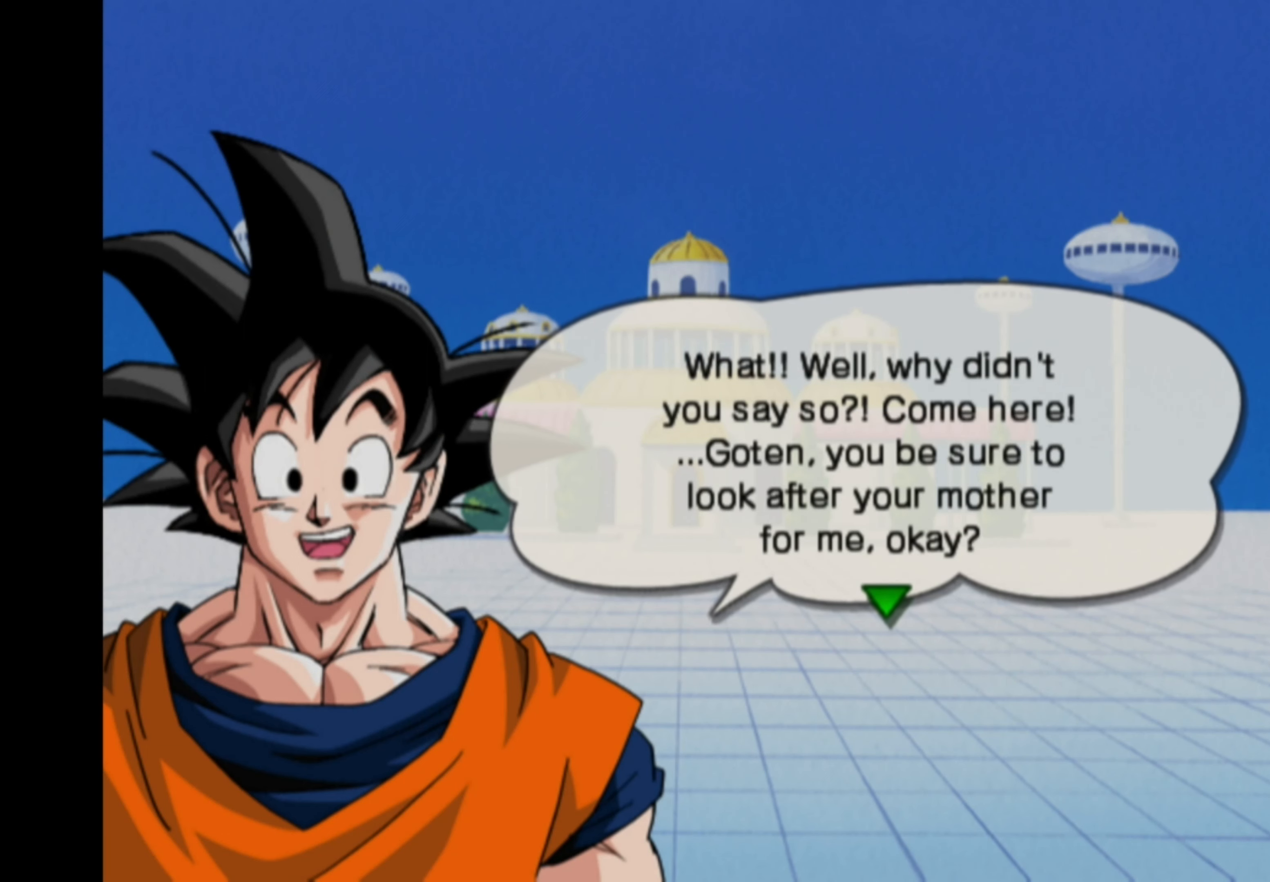
{"buttons": [], "left_stick": "left", "right_stick": "center", "events": [[50, "left_stick", "up-right"], [133, "left_stick", "down-right"], [217, "left_stick", "down-left"], [283, "left_stick", "up-left"], [333, "left_stick", "up-right"], [400, "left_stick", "down-right"], [483, "left_stick", "left"]]}
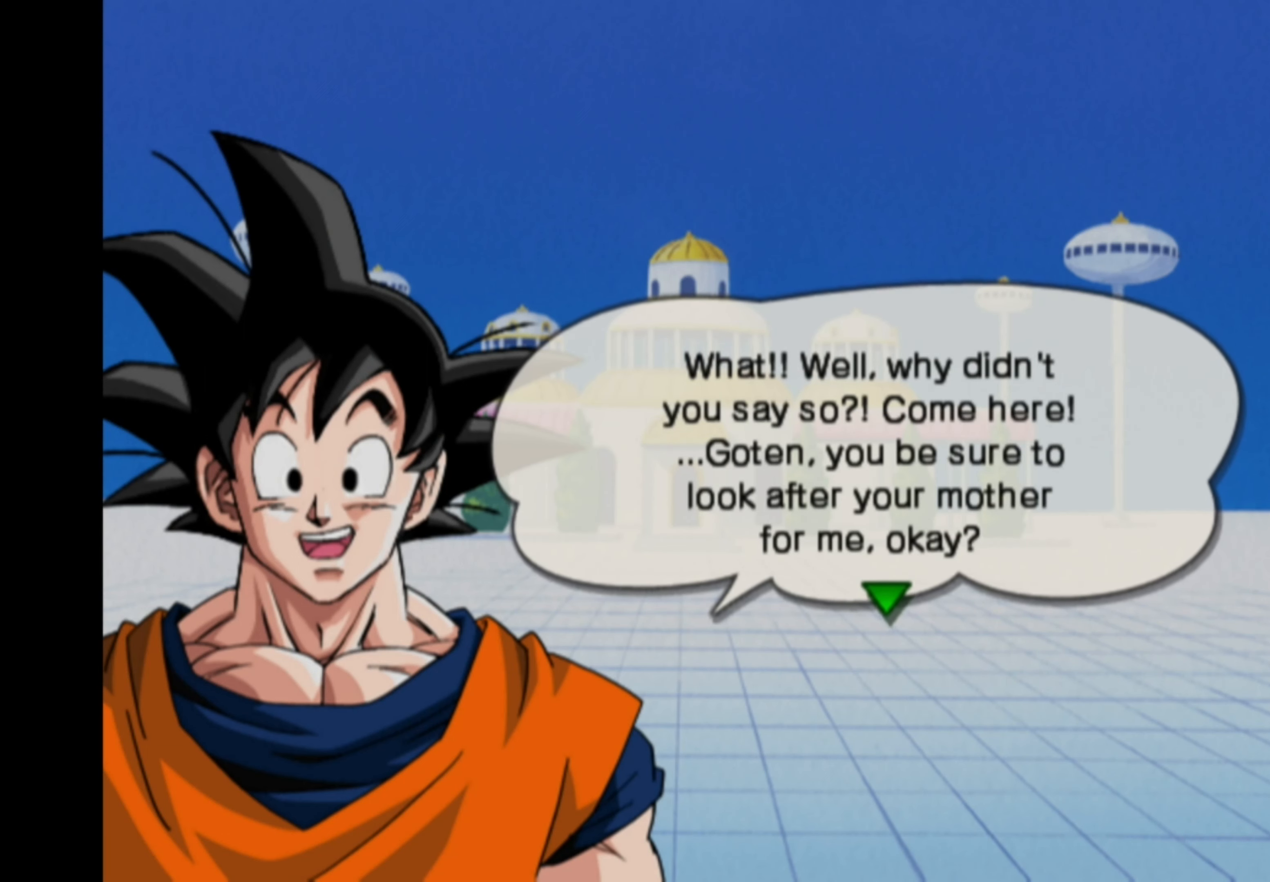
{"buttons": [], "left_stick": "up-left", "right_stick": "center", "events": [[50, "left_stick", "up"], [117, "left_stick", "right"], [167, "left_stick", "down"], [217, "left_stick", "left"], [283, "left_stick", "up"], [350, "left_stick", "right"], [400, "left_stick", "down"], [484, "left_stick", "up-left"]]}
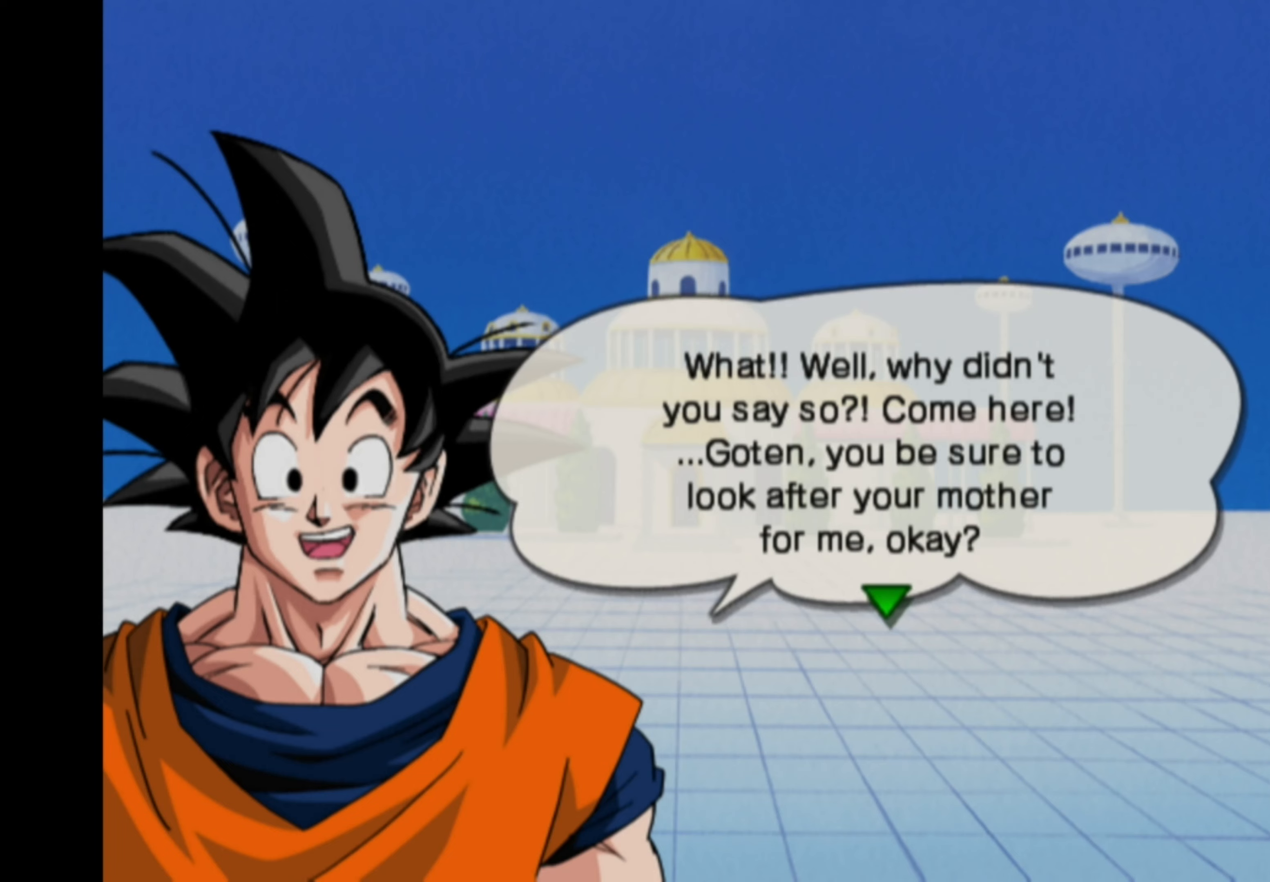
{"buttons": [], "left_stick": "up", "right_stick": "center", "events": [[34, "left_stick", "up"], [100, "left_stick", "down-right"], [184, "left_stick", "down-left"], [234, "left_stick", "up-left"], [284, "left_stick", "up-right"], [350, "left_stick", "down-right"], [417, "left_stick", "down-left"], [484, "left_stick", "up"]]}
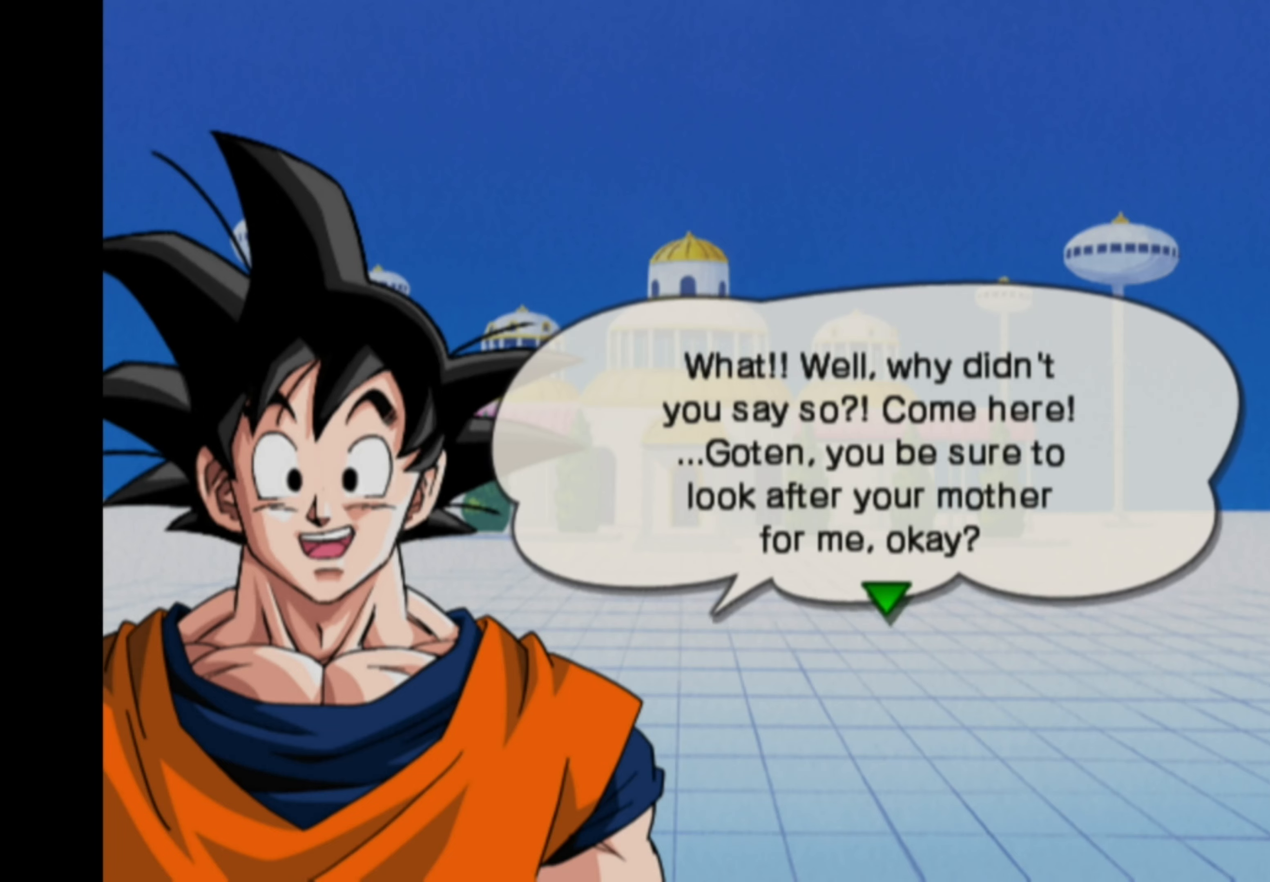
{"buttons": [], "left_stick": "center", "right_stick": "center", "events": [[34, "left_stick", "up-right"], [84, "left_stick", "down-right"], [167, "left_stick", "down-left"], [217, "left_stick", "up-left"], [267, "left_stick", "up-right"], [350, "left_stick", "down-right"], [417, "left_stick", "center"]]}
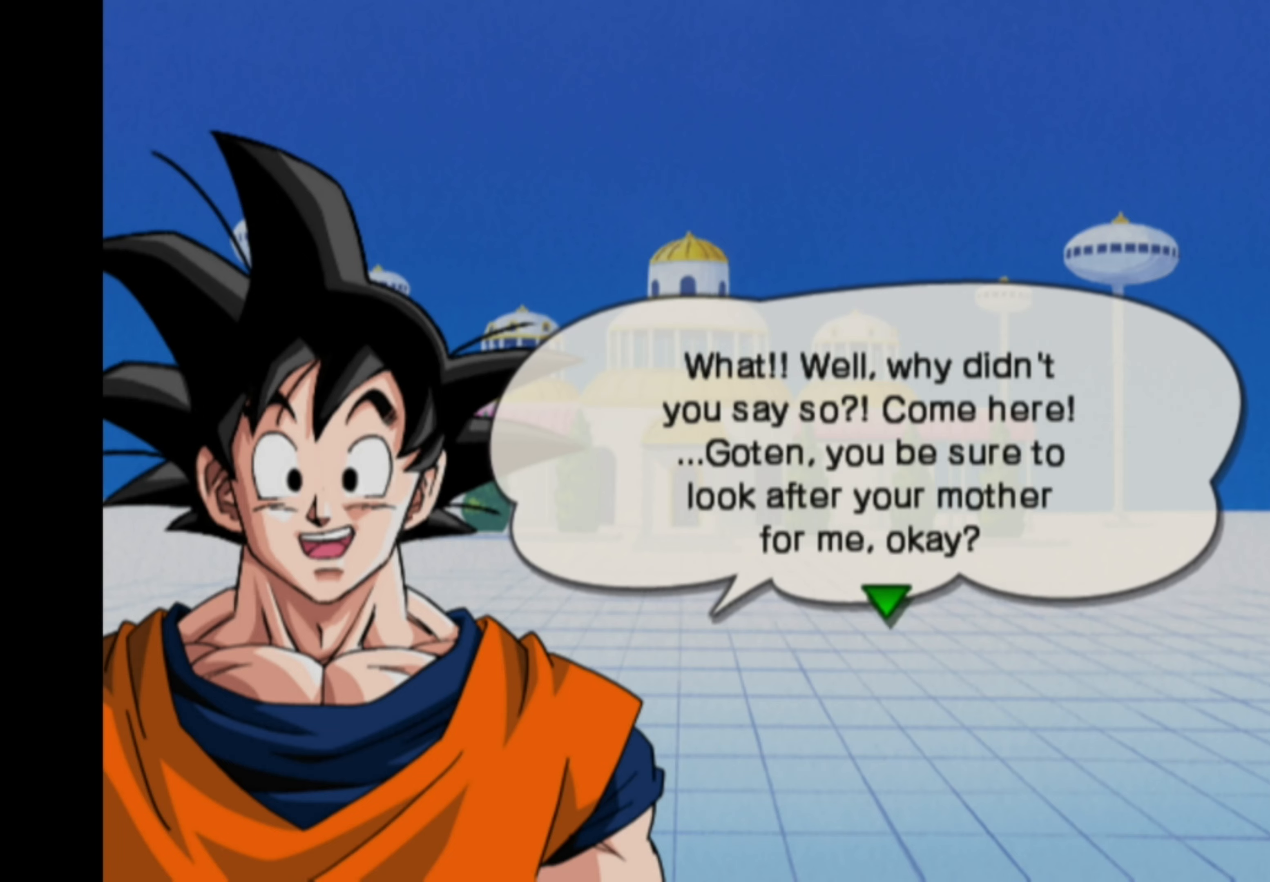
{"buttons": [], "left_stick": "center", "right_stick": "center", "events": []}
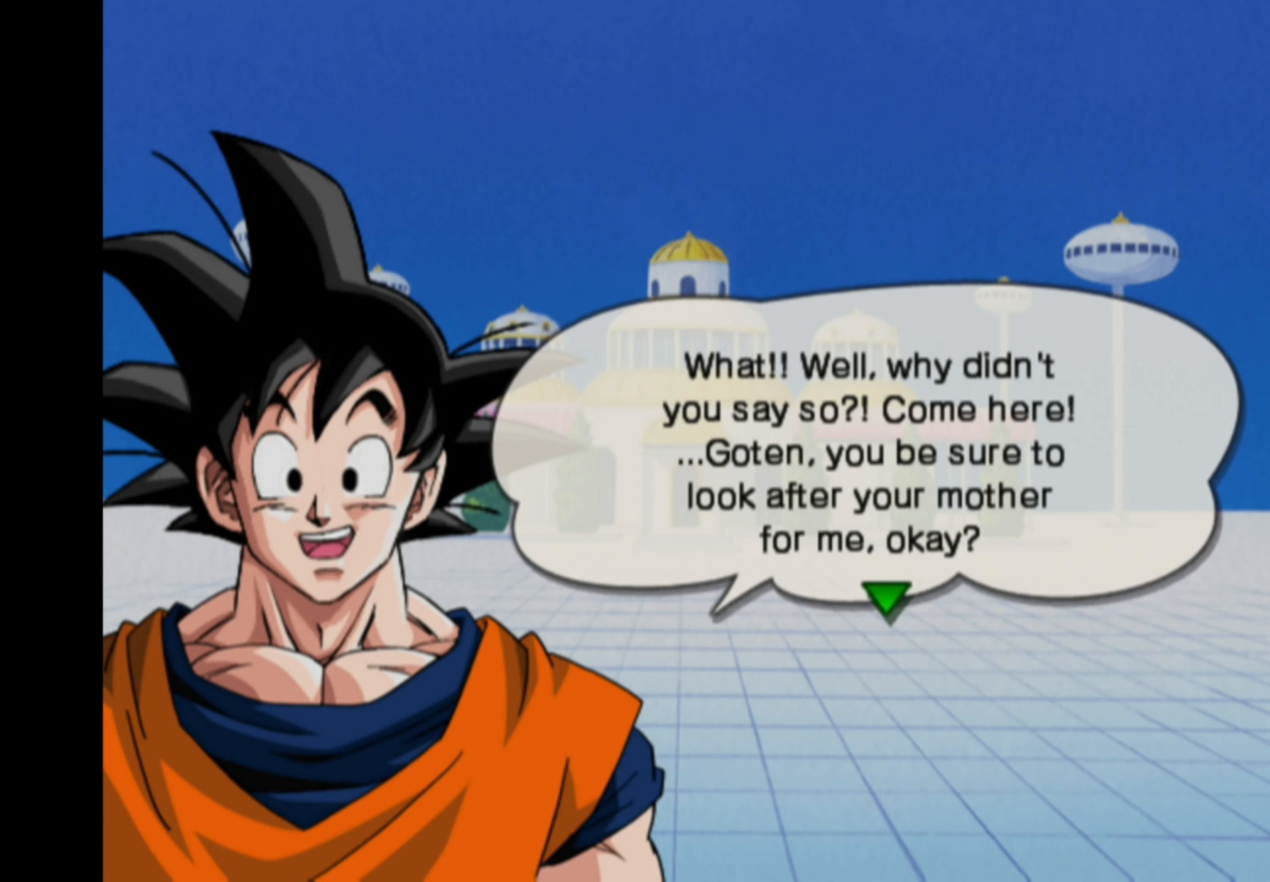
{"buttons": [], "left_stick": "center", "right_stick": "center", "events": [[84, "CROSS", "down"], [167, "CROSS", "up"]]}
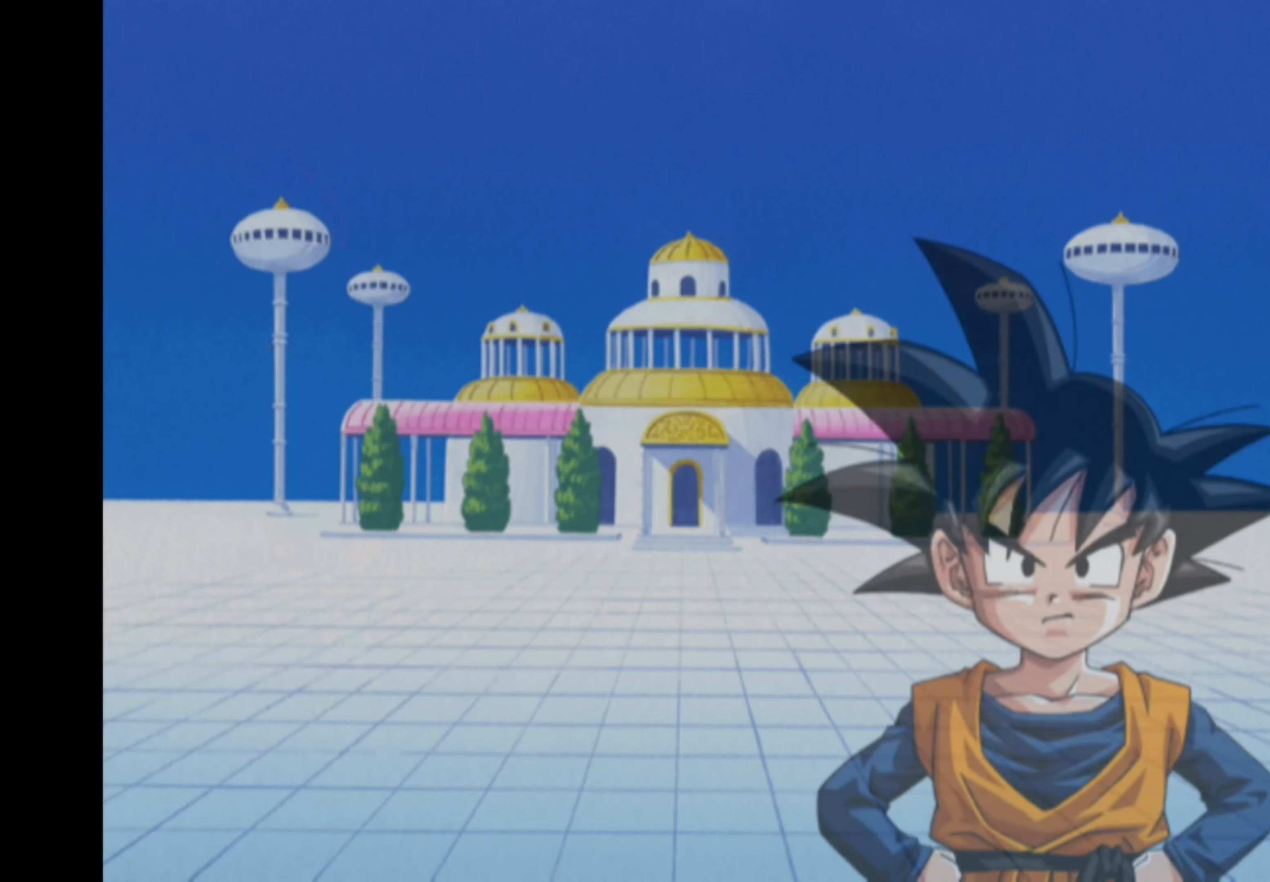
{"buttons": [], "left_stick": "center", "right_stick": "center", "events": []}
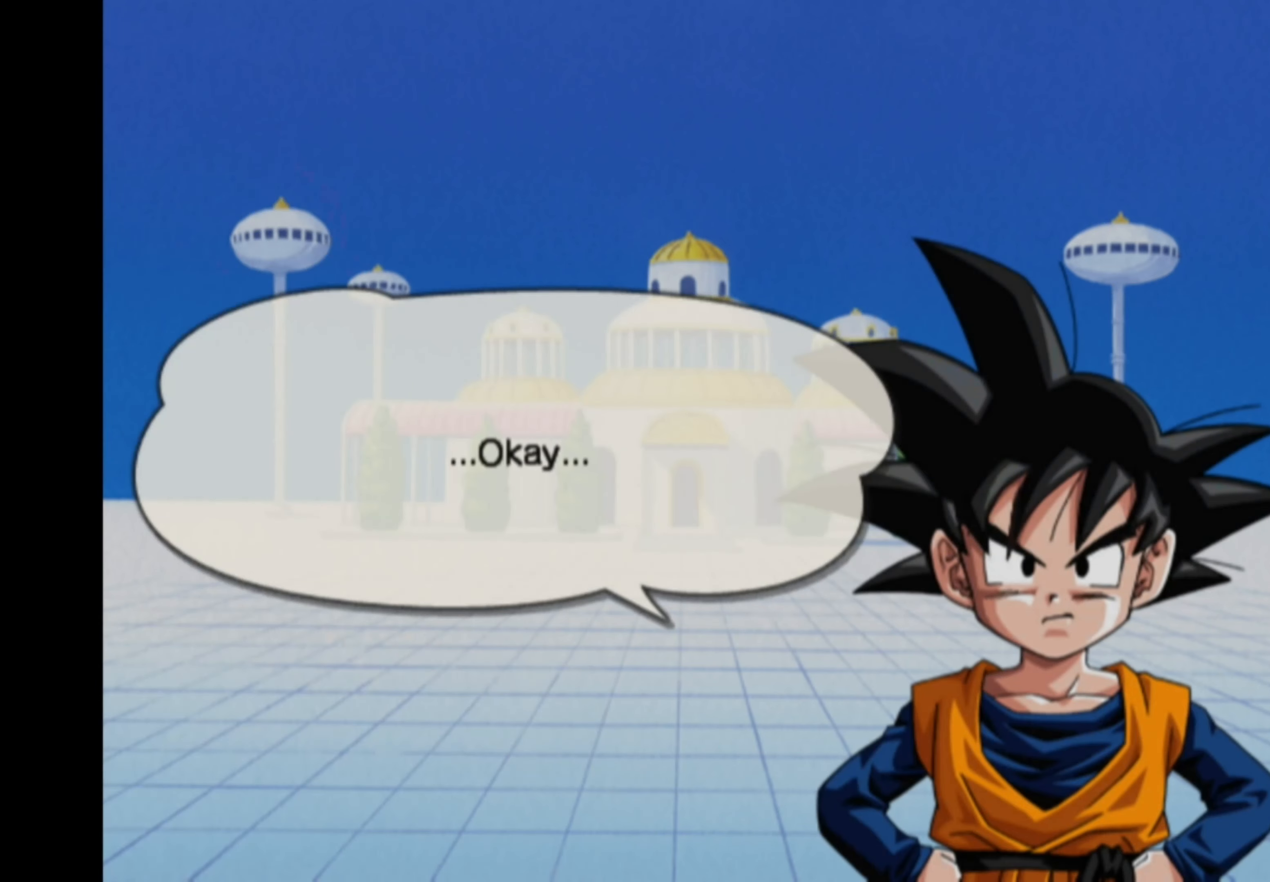
{"buttons": [], "left_stick": "center", "right_stick": "center", "events": []}
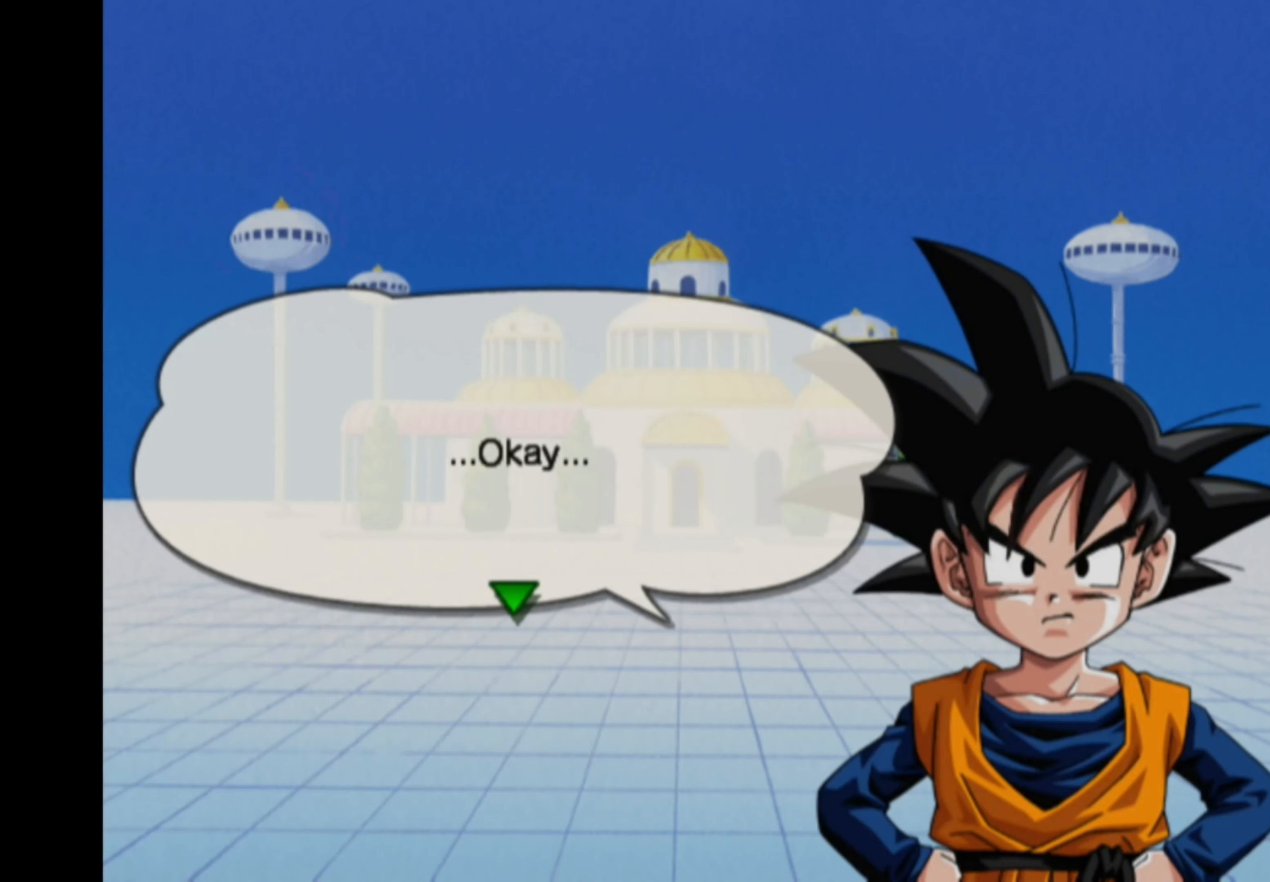
{"buttons": [], "left_stick": "center", "right_stick": "center", "events": []}
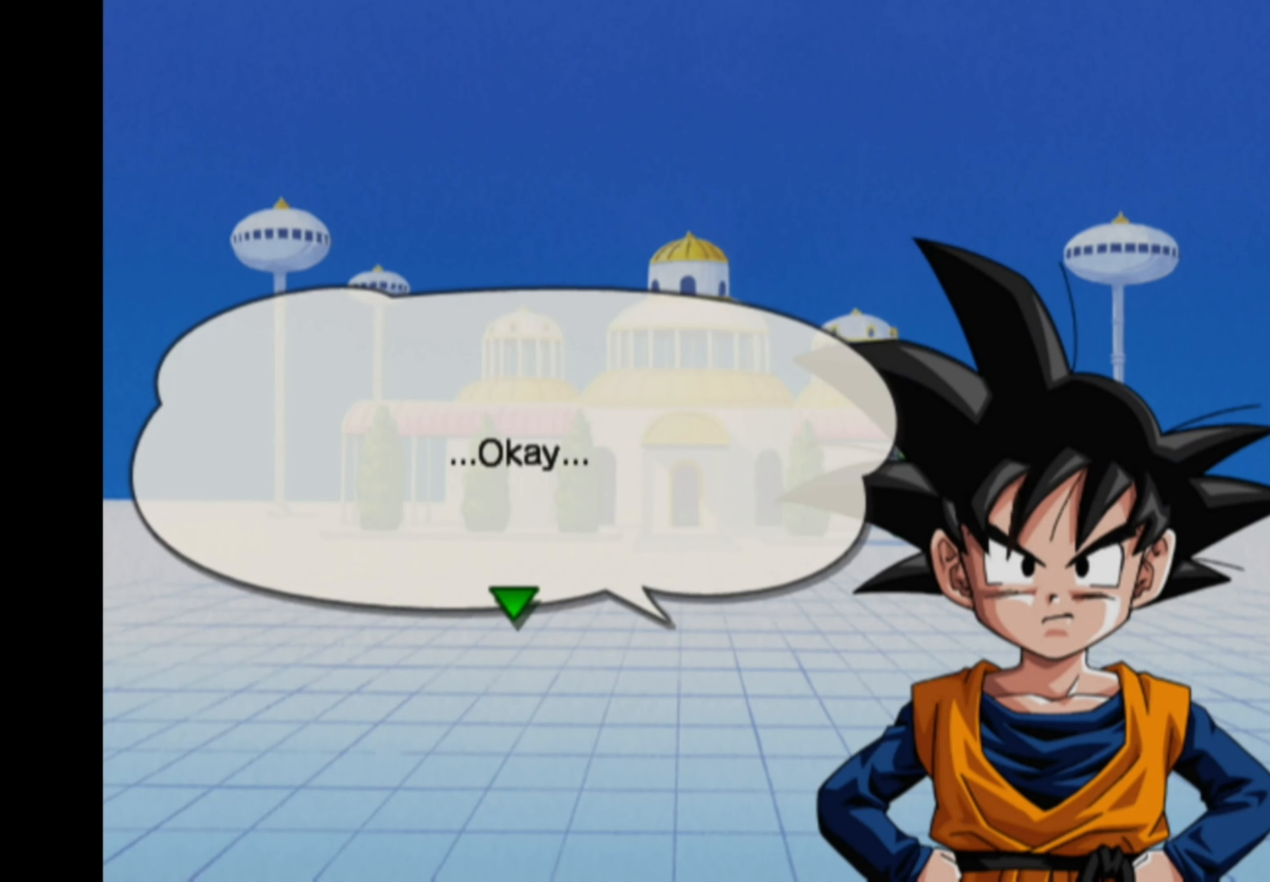
{"buttons": [], "left_stick": "center", "right_stick": "center", "events": []}
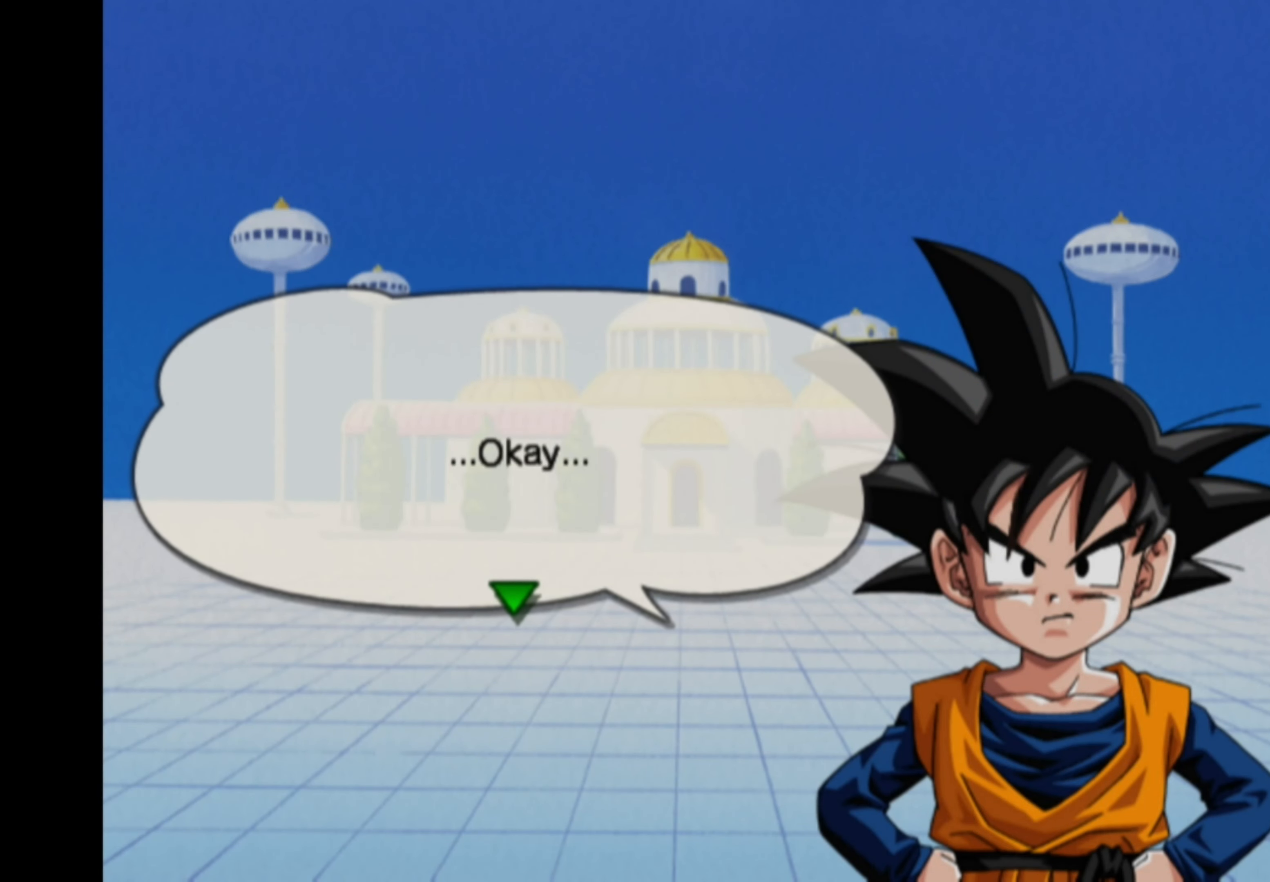
{"buttons": [], "left_stick": "center", "right_stick": "center", "events": []}
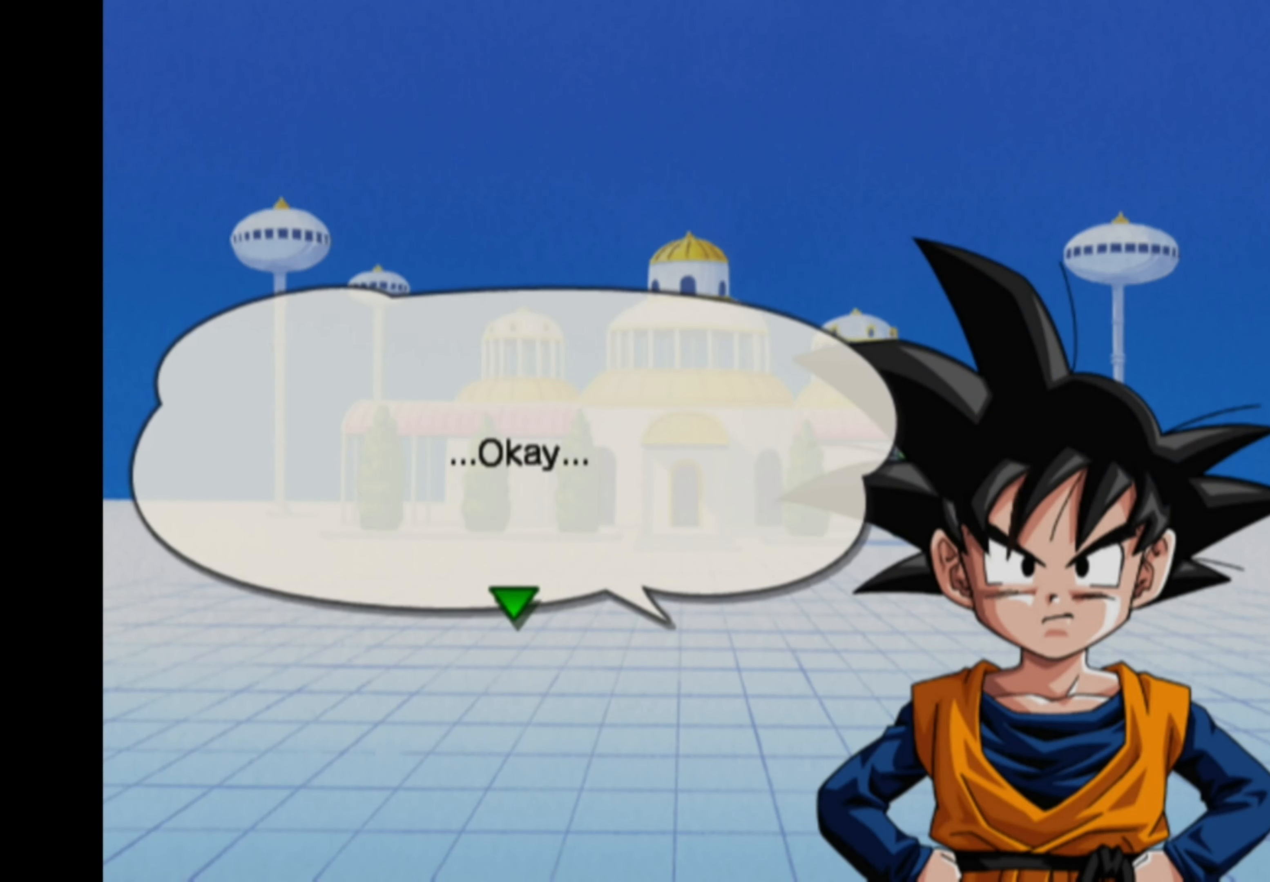
{"buttons": [], "left_stick": "center", "right_stick": "center", "events": [[100, "CROSS", "down"], [167, "CROSS", "up"]]}